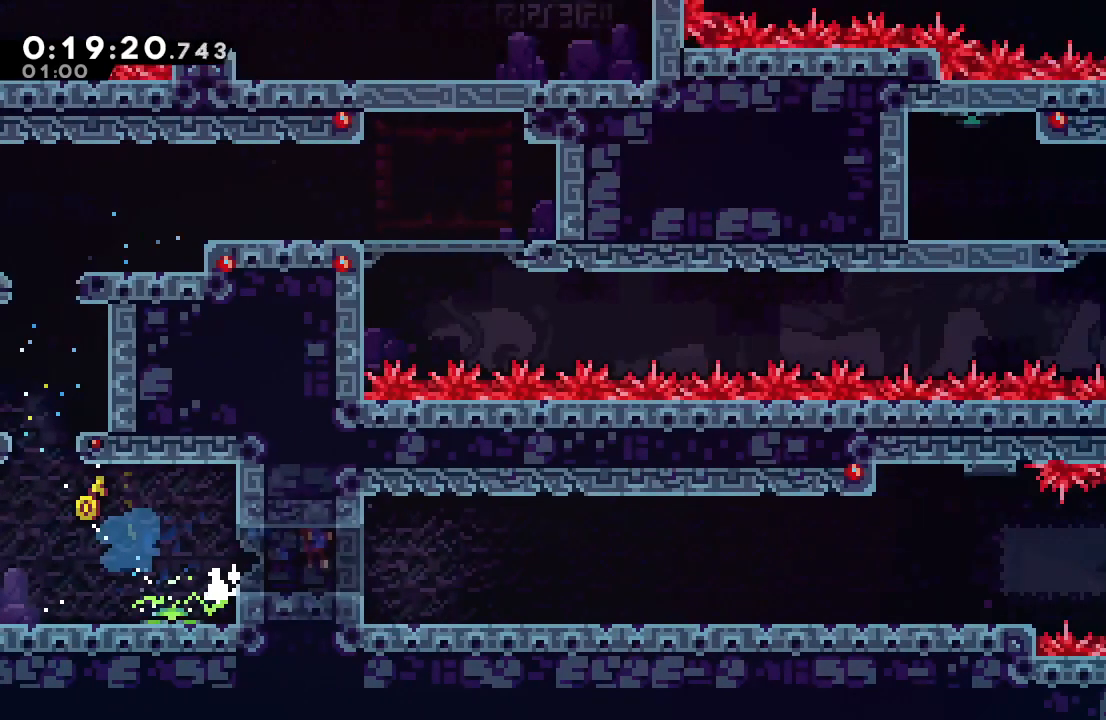
Gameplay with a controller (PlayStation layout); each line is a JSON object with the inputs held at the frame after it (dt_ms = milliseconds from this image to that frame). "events" lists button and stick changes between this image and that frame as [ms after this image, input, new state], when the widget could be followed in between. Not read: L3 R2 R3.
{"dt_ms": 1000, "buttons": ["CROSS", "DPAD_DOWN", "DPAD_RIGHT"], "left_stick": "center", "right_stick": "center"}
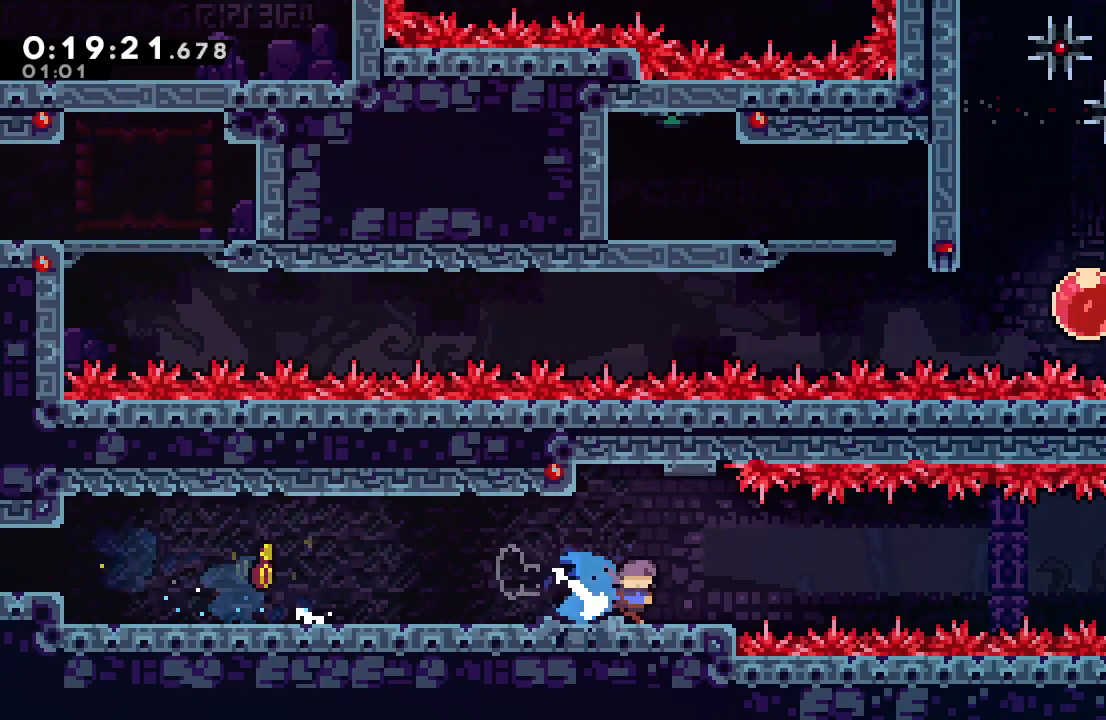
{"dt_ms": 500, "buttons": ["CIRCLE", "DPAD_RIGHT"], "left_stick": "center", "right_stick": "center", "events": [[33, "CROSS", "up"], [67, "DPAD_DOWN", "up"], [117, "CIRCLE", "down"]]}
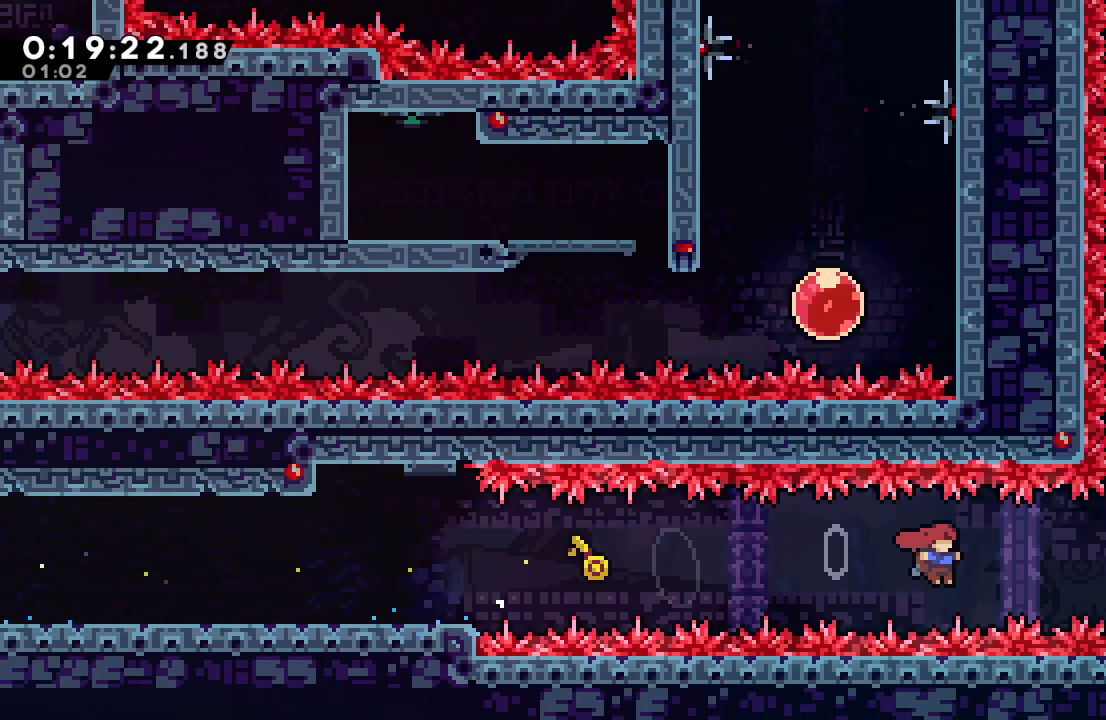
{"dt_ms": 1000, "buttons": ["DPAD_UP", "DPAD_LEFT"], "left_stick": "center", "right_stick": "center", "events": [[83, "CROSS", "down"], [217, "CROSS", "up"], [233, "CIRCLE", "up"], [300, "DPAD_RIGHT", "up"], [300, "DPAD_UP", "down"], [350, "CROSS", "down"], [483, "CROSS", "up"], [533, "DPAD_UP", "up"], [750, "DPAD_LEFT", "down"], [783, "DPAD_UP", "down"]]}
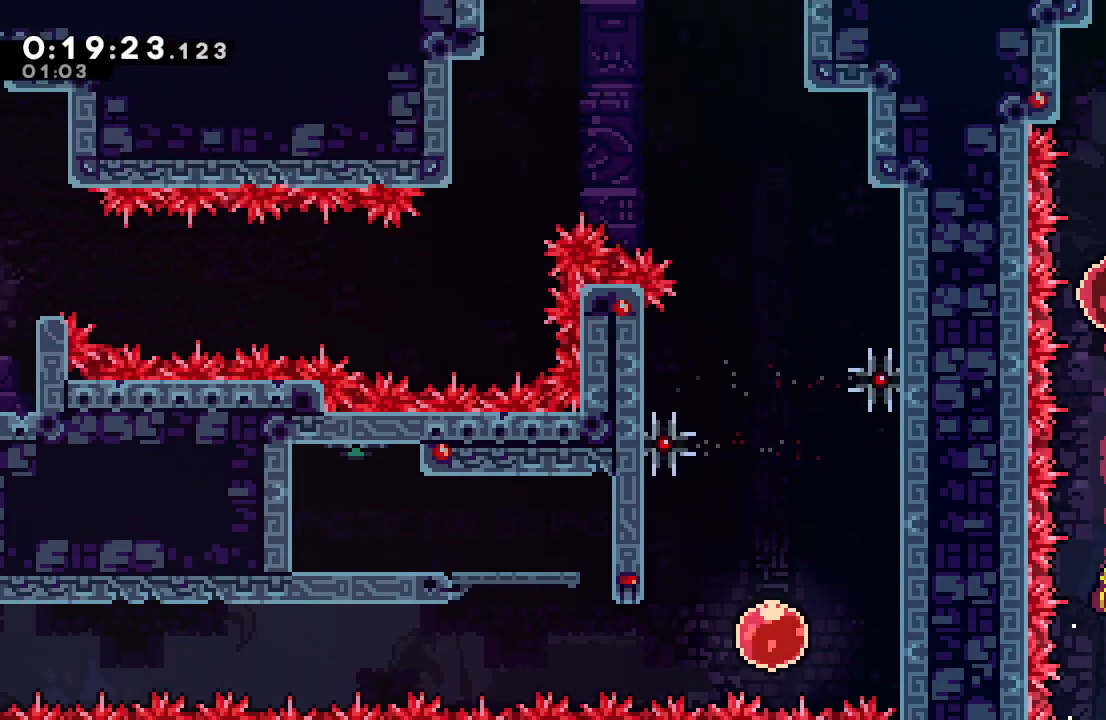
{"dt_ms": 500, "buttons": ["DPAD_UP", "DPAD_LEFT"], "left_stick": "center", "right_stick": "center", "events": []}
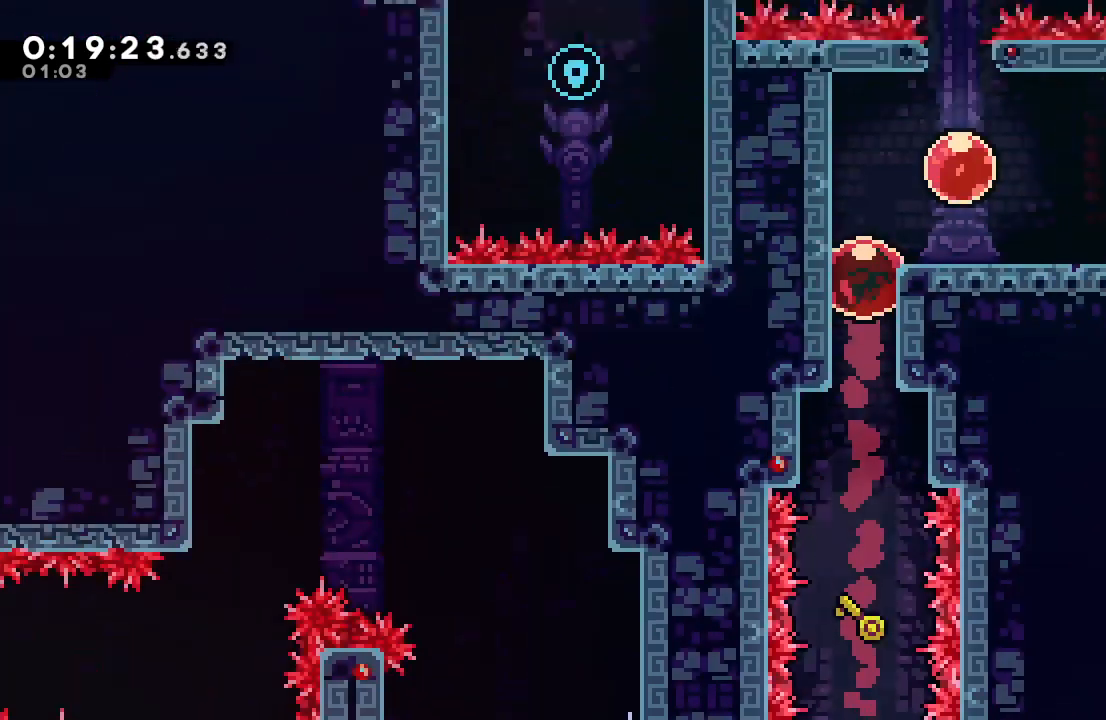
{"dt_ms": 500, "buttons": ["DPAD_UP", "DPAD_LEFT"], "left_stick": "center", "right_stick": "center", "events": [[400, "L1", "down"], [467, "L1", "up"]]}
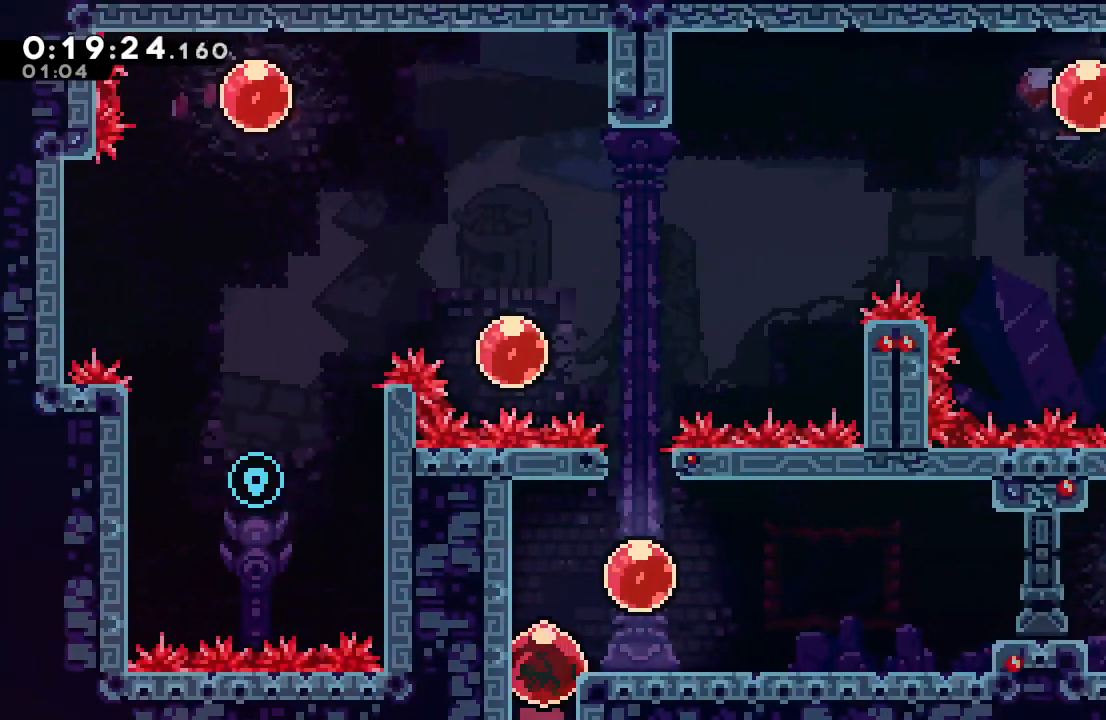
{"dt_ms": 500, "buttons": ["L2", "DPAD_UP", "DPAD_LEFT"], "left_stick": "center", "right_stick": "center", "events": [[183, "L2", "down"], [367, "CROSS", "down"], [483, "CROSS", "up"]]}
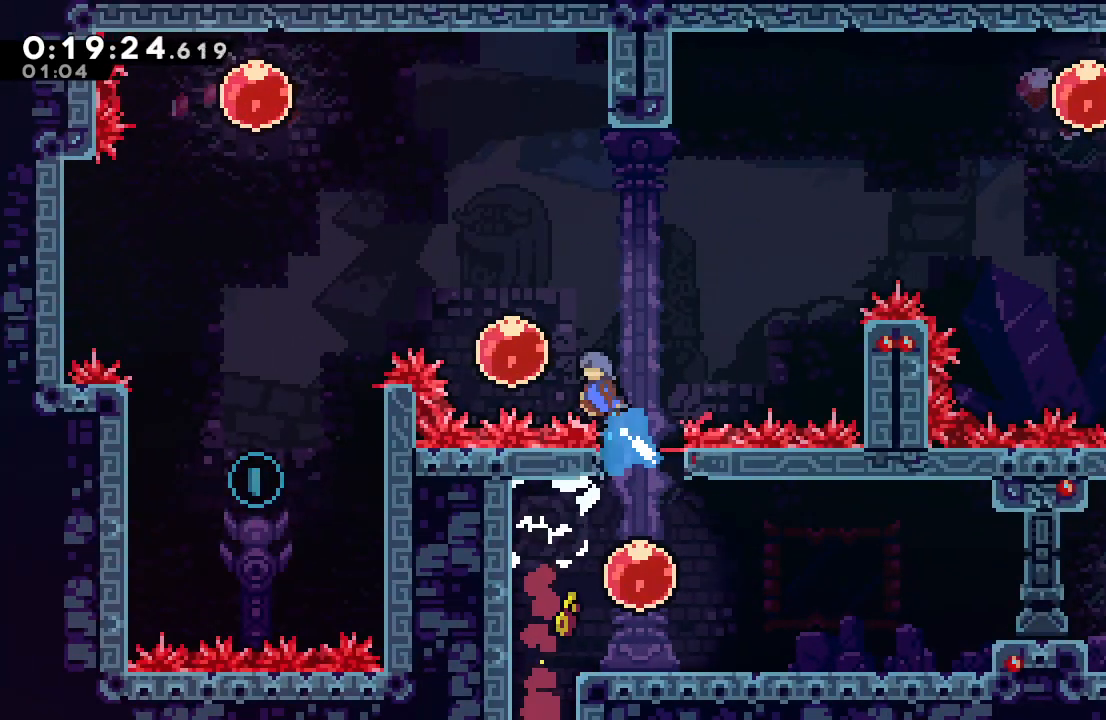
{"dt_ms": 500, "buttons": ["DPAD_DOWN"], "left_stick": "center", "right_stick": "center", "events": [[100, "CROSS", "down"], [233, "CROSS", "up"], [233, "DPAD_LEFT", "up"], [267, "DPAD_UP", "up"], [267, "L2", "up"], [483, "DPAD_DOWN", "down"]]}
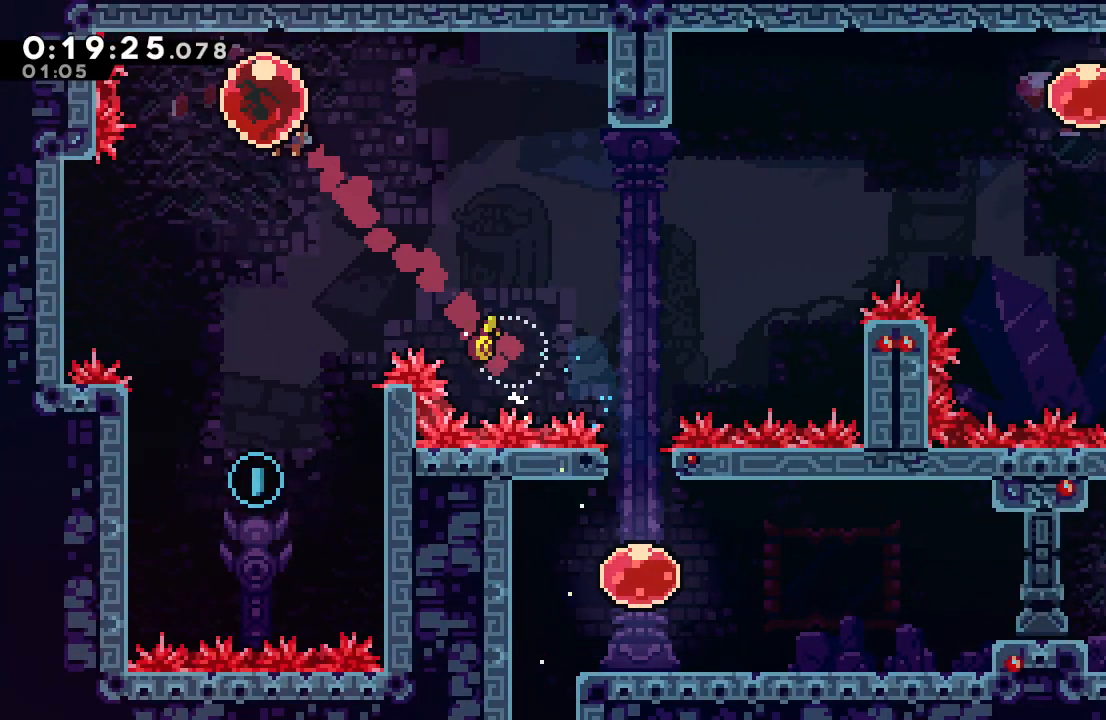
{"dt_ms": 500, "buttons": ["CROSS", "DPAD_UP", "DPAD_RIGHT"], "left_stick": "center", "right_stick": "center", "events": [[17, "CROSS", "down"], [133, "CROSS", "up"], [133, "DPAD_DOWN", "up"], [450, "CROSS", "down"], [450, "DPAD_RIGHT", "down"], [450, "DPAD_UP", "down"]]}
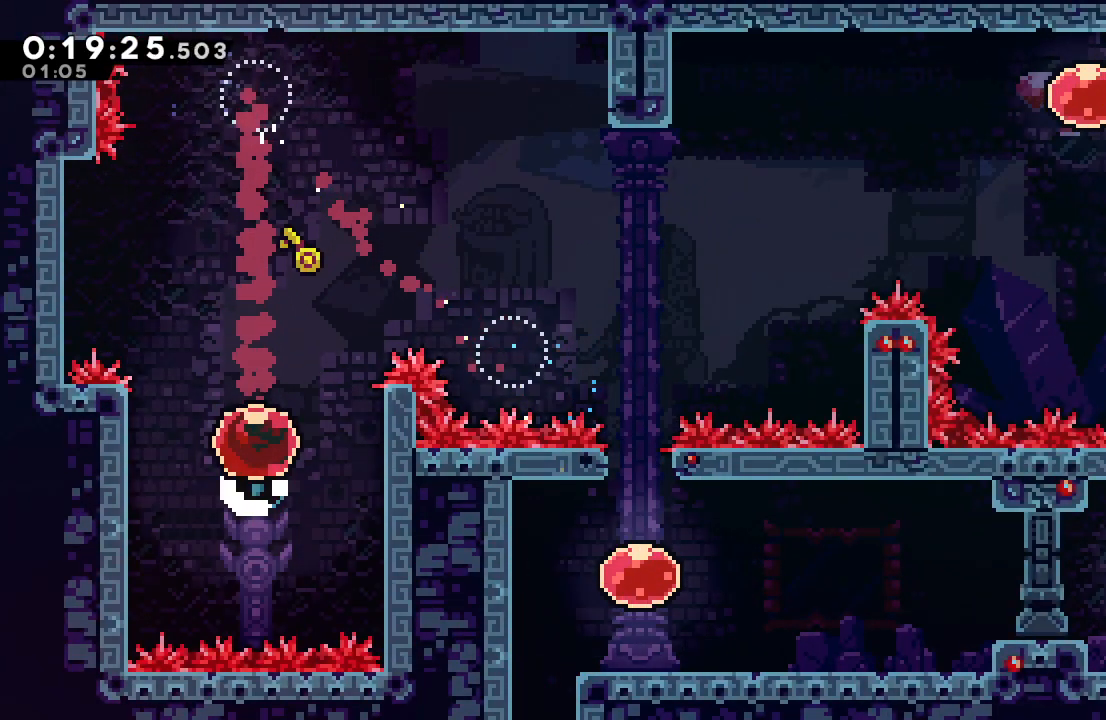
{"dt_ms": 500, "buttons": ["DPAD_UP", "DPAD_RIGHT"], "left_stick": "center", "right_stick": "center", "events": [[100, "CROSS", "up"], [117, "DPAD_UP", "up"], [500, "DPAD_UP", "down"]]}
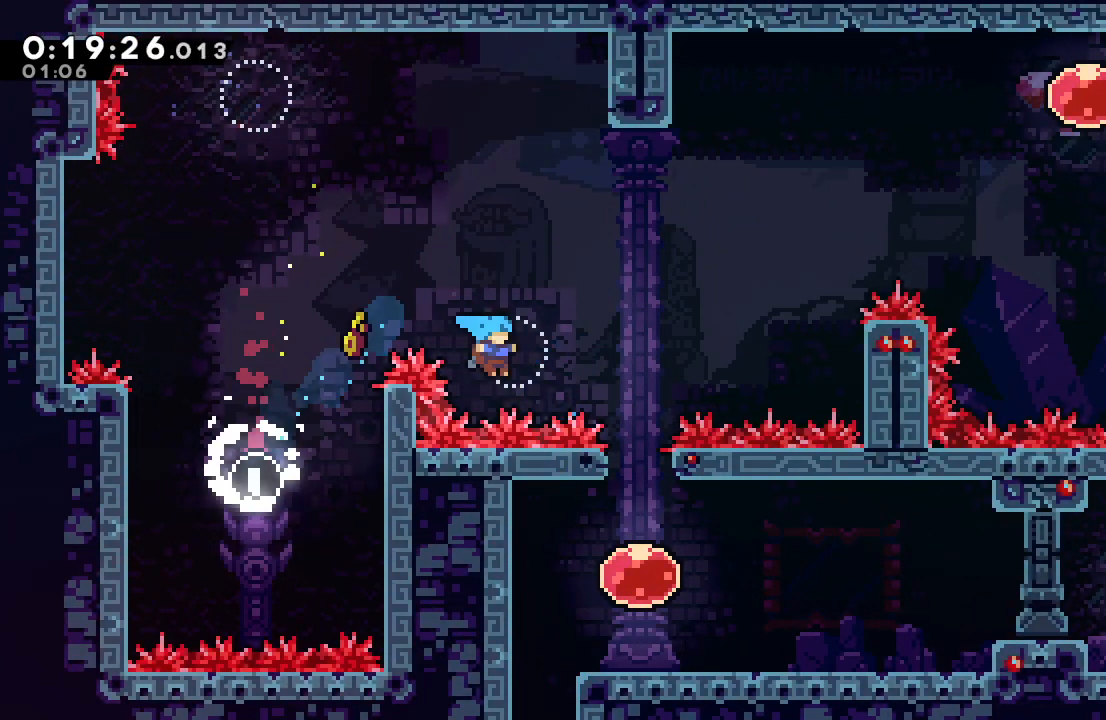
{"dt_ms": 500, "buttons": ["DPAD_RIGHT"], "left_stick": "center", "right_stick": "center", "events": [[50, "CROSS", "down"], [183, "CROSS", "up"], [200, "DPAD_UP", "up"]]}
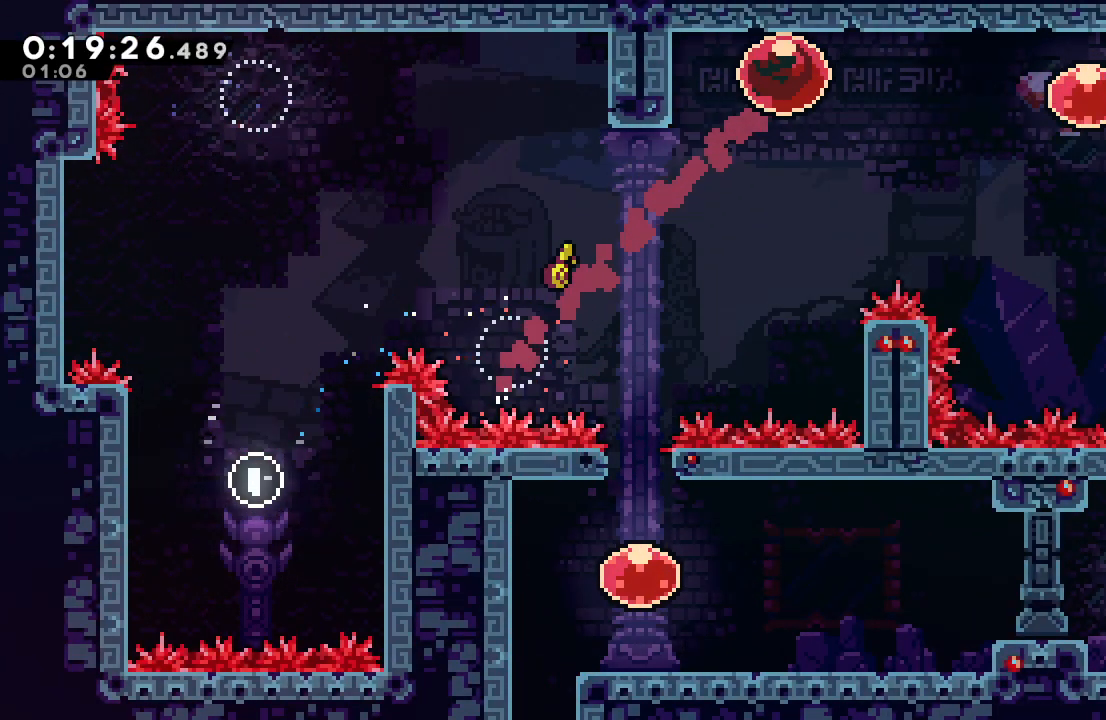
{"dt_ms": 500, "buttons": ["CROSS", "DPAD_RIGHT"], "left_stick": "center", "right_stick": "center", "events": [[67, "CIRCLE", "down"], [133, "CIRCLE", "up"], [500, "CROSS", "down"]]}
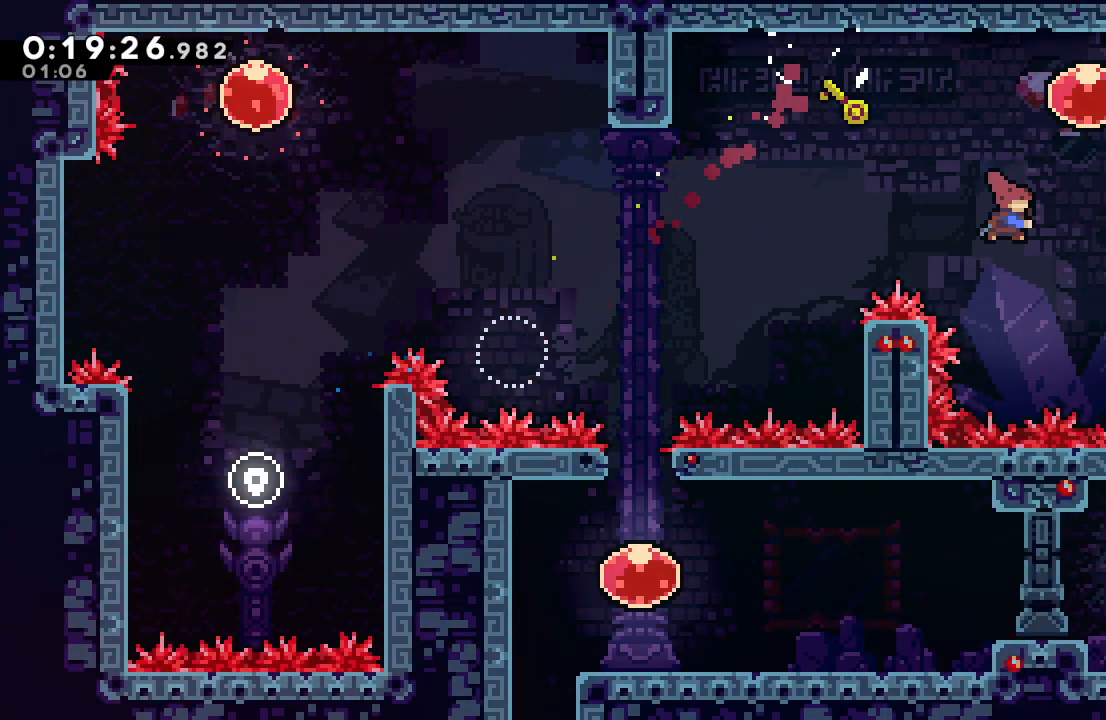
{"dt_ms": 500, "buttons": ["CROSS", "CIRCLE", "DPAD_DOWN", "DPAD_LEFT"], "left_stick": "center", "right_stick": "center", "events": [[133, "CROSS", "up"], [167, "DPAD_RIGHT", "up"], [233, "DPAD_LEFT", "down"], [250, "CIRCLE", "down"], [467, "DPAD_DOWN", "down"], [500, "CROSS", "down"]]}
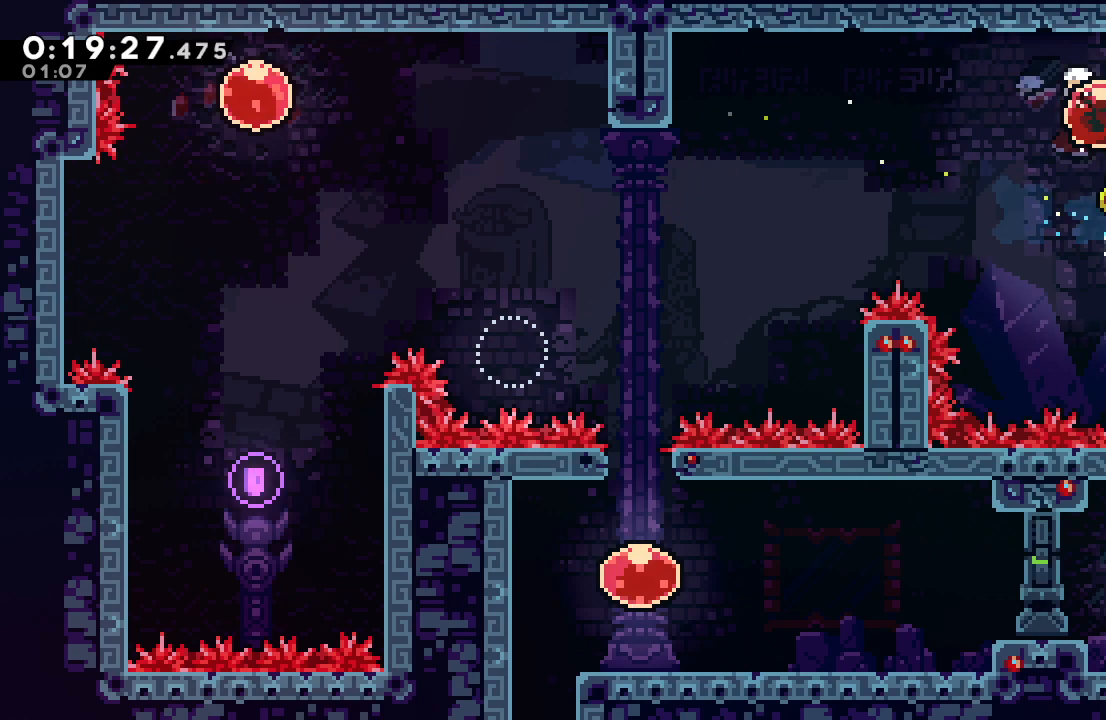
{"dt_ms": 500, "buttons": ["DPAD_DOWN", "DPAD_LEFT"], "left_stick": "center", "right_stick": "center", "events": [[117, "CROSS", "up"], [133, "CIRCLE", "up"], [150, "DPAD_DOWN", "up"], [250, "CROSS", "down"], [367, "CROSS", "up"], [417, "DPAD_DOWN", "down"]]}
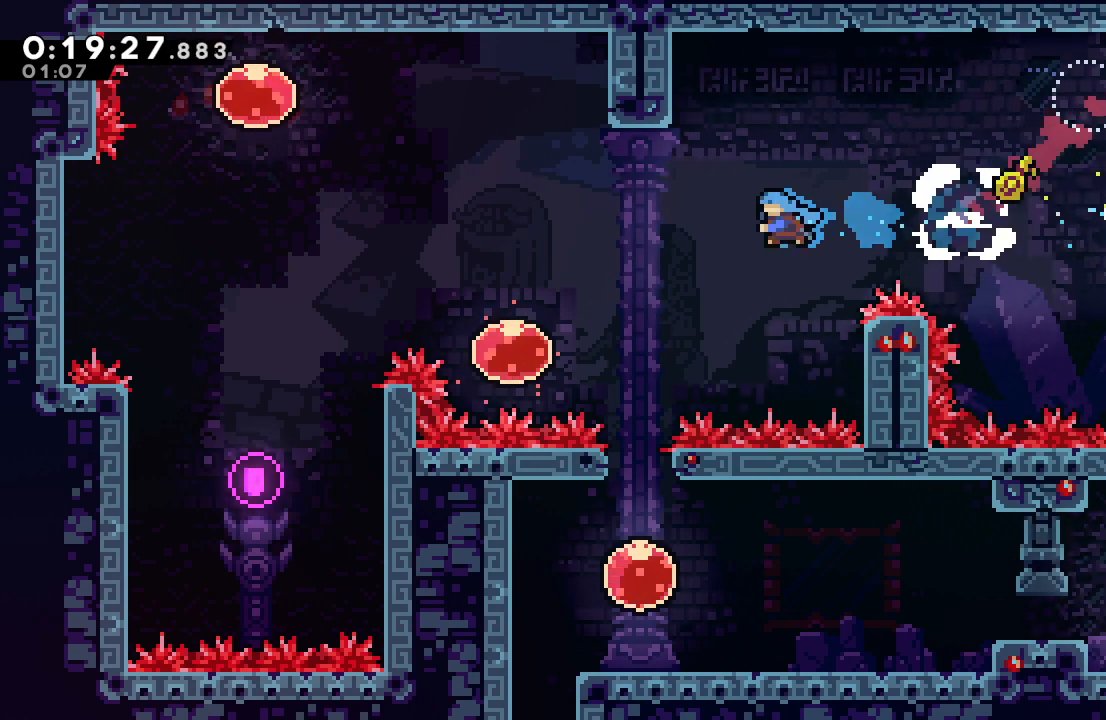
{"dt_ms": 500, "buttons": [], "left_stick": "center", "right_stick": "center", "events": [[250, "DPAD_LEFT", "up"], [500, "DPAD_DOWN", "up"]]}
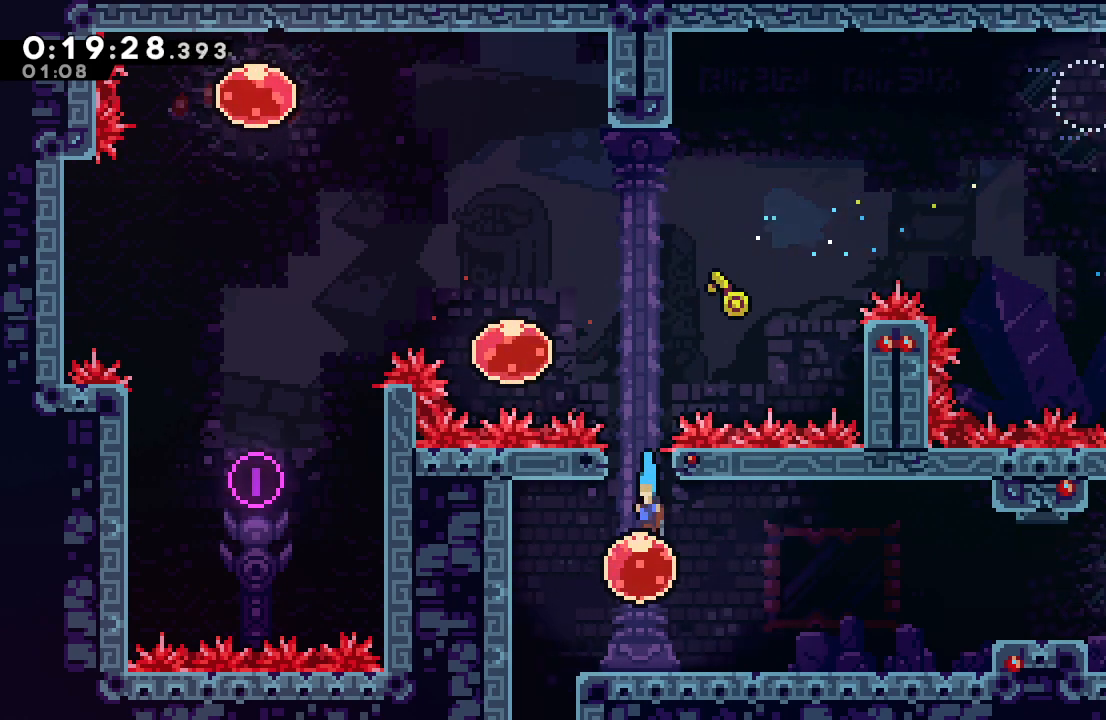
{"dt_ms": 500, "buttons": [], "left_stick": "center", "right_stick": "center", "events": [[33, "DPAD_RIGHT", "down"], [50, "CROSS", "down"], [150, "DPAD_RIGHT", "up"], [167, "CROSS", "up"]]}
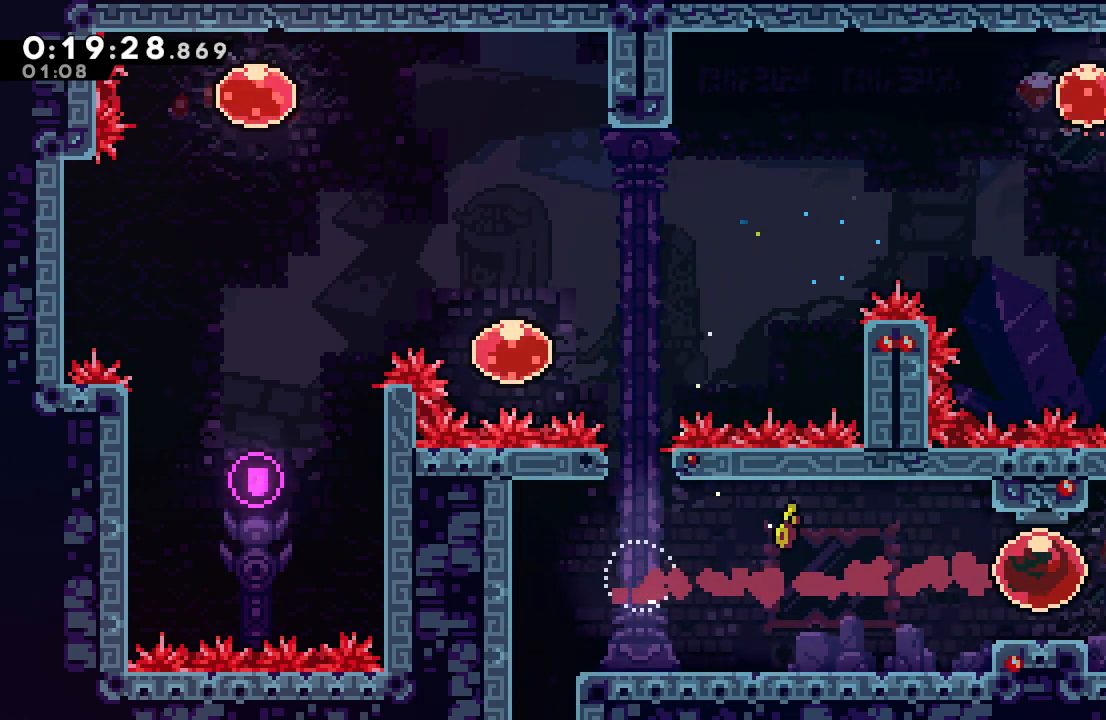
{"dt_ms": 500, "buttons": ["DPAD_LEFT"], "left_stick": "center", "right_stick": "center", "events": [[133, "DPAD_LEFT", "down"], [150, "CROSS", "down"], [250, "CROSS", "up"]]}
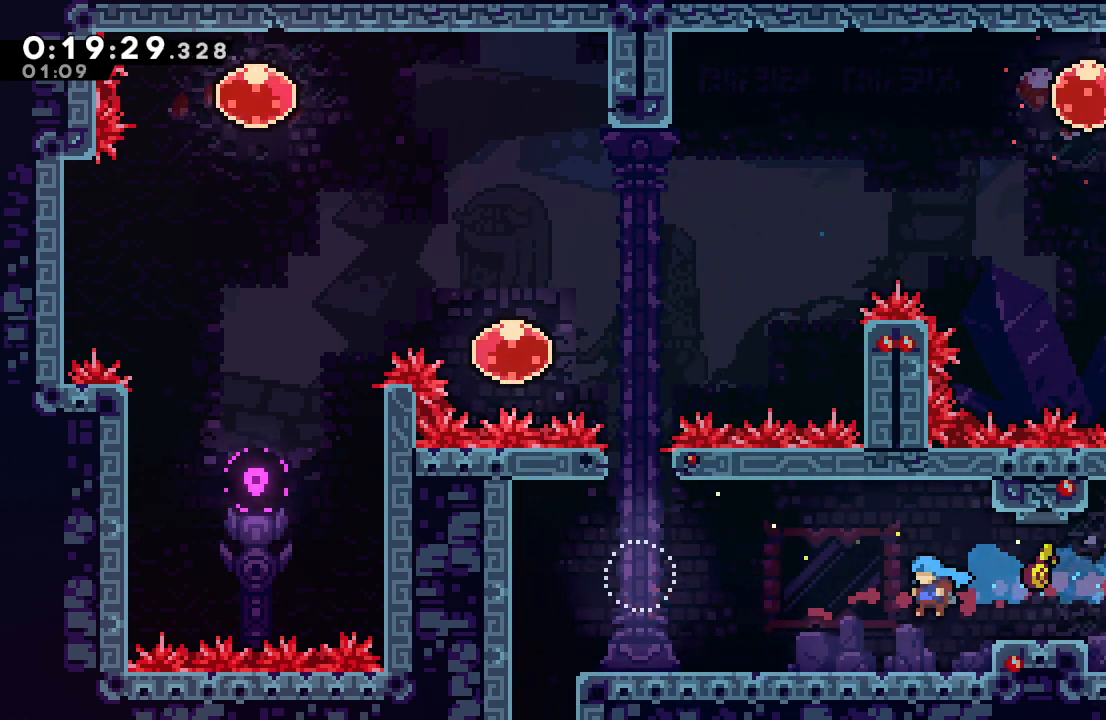
{"dt_ms": 500, "buttons": ["CROSS", "DPAD_LEFT"], "left_stick": "center", "right_stick": "center", "events": [[83, "DPAD_DOWN", "down"], [150, "CROSS", "down"], [250, "DPAD_DOWN", "up"], [267, "CROSS", "up"], [383, "CROSS", "down"]]}
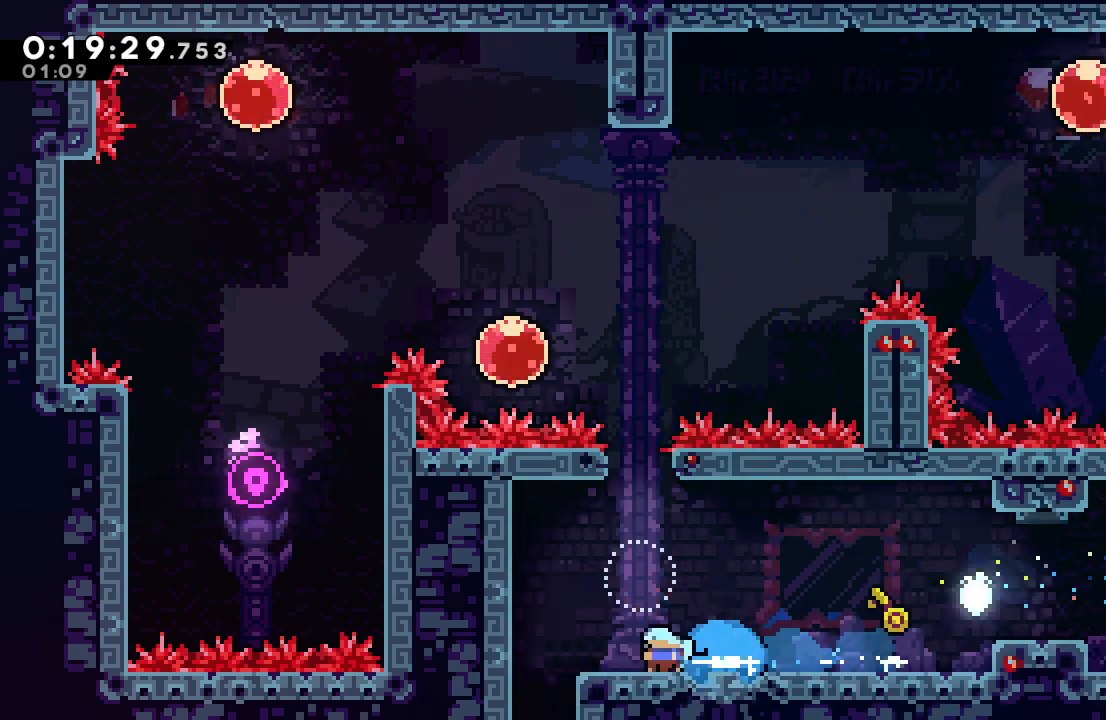
{"dt_ms": 1000, "buttons": ["DPAD_DOWN"], "left_stick": "center", "right_stick": "center"}
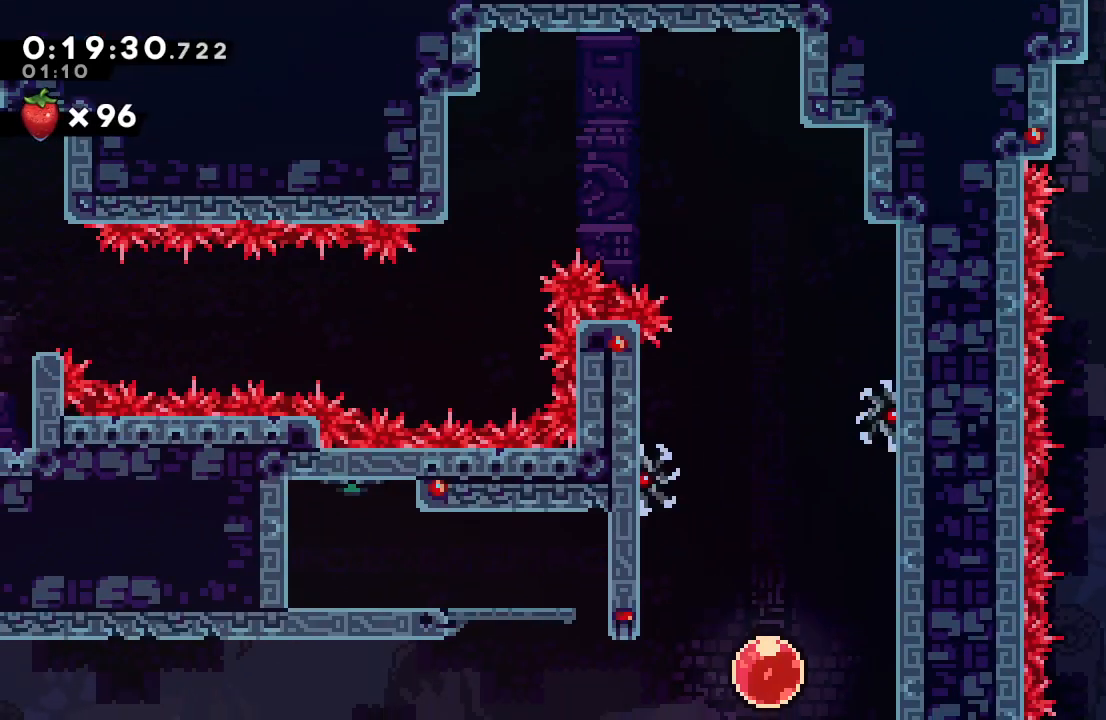
{"dt_ms": 1000, "buttons": ["DPAD_LEFT"], "left_stick": "center", "right_stick": "center"}
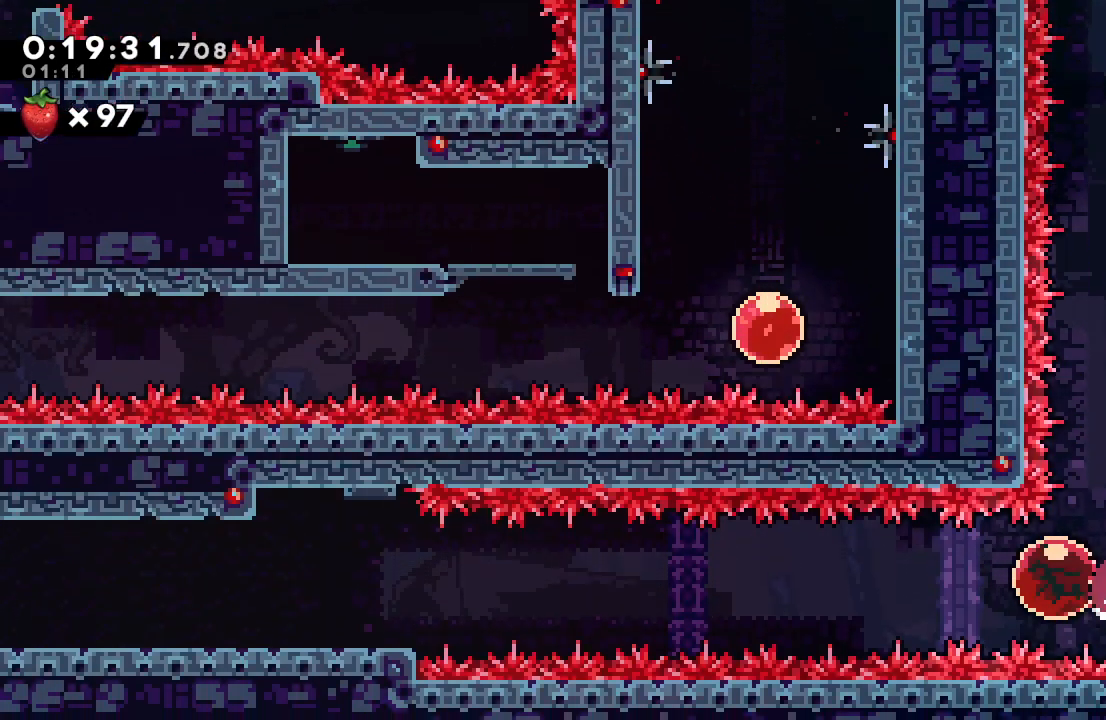
{"dt_ms": 500, "buttons": ["DPAD_LEFT"], "left_stick": "center", "right_stick": "center", "events": []}
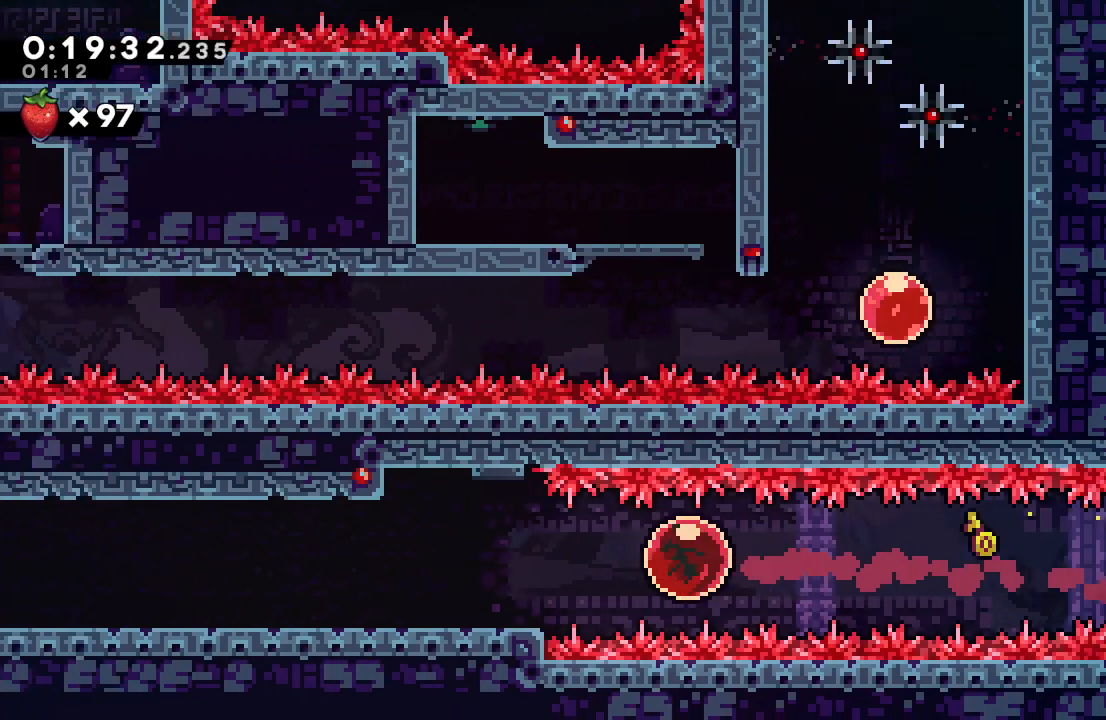
{"dt_ms": 1000, "buttons": ["DPAD_LEFT"], "left_stick": "center", "right_stick": "center"}